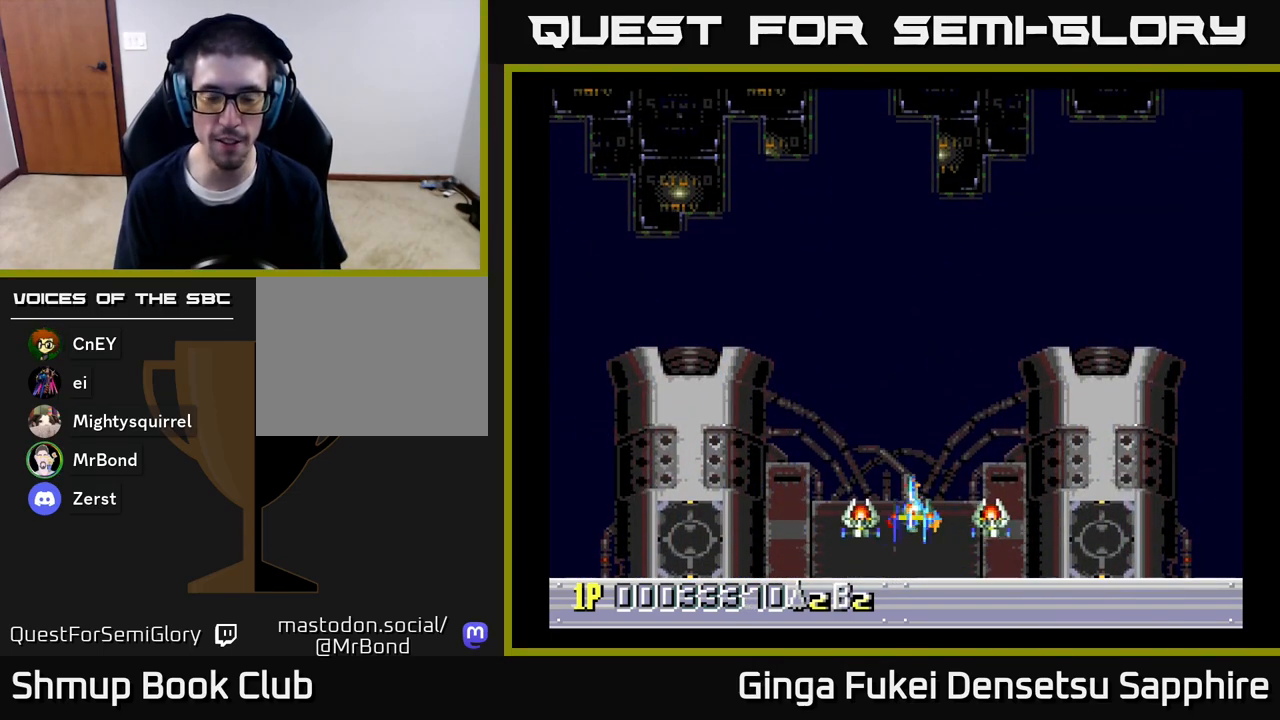
Gameplay with a controller (Xbox layout); each line is a JSON object with the inputs held at the frame after it. "events" lists button and stick changes between this image and that frame as [ms after this image, input, new state], when the widget could be followed in between.
{"buttons": [], "left_stick": "center", "right_stick": "center", "events": []}
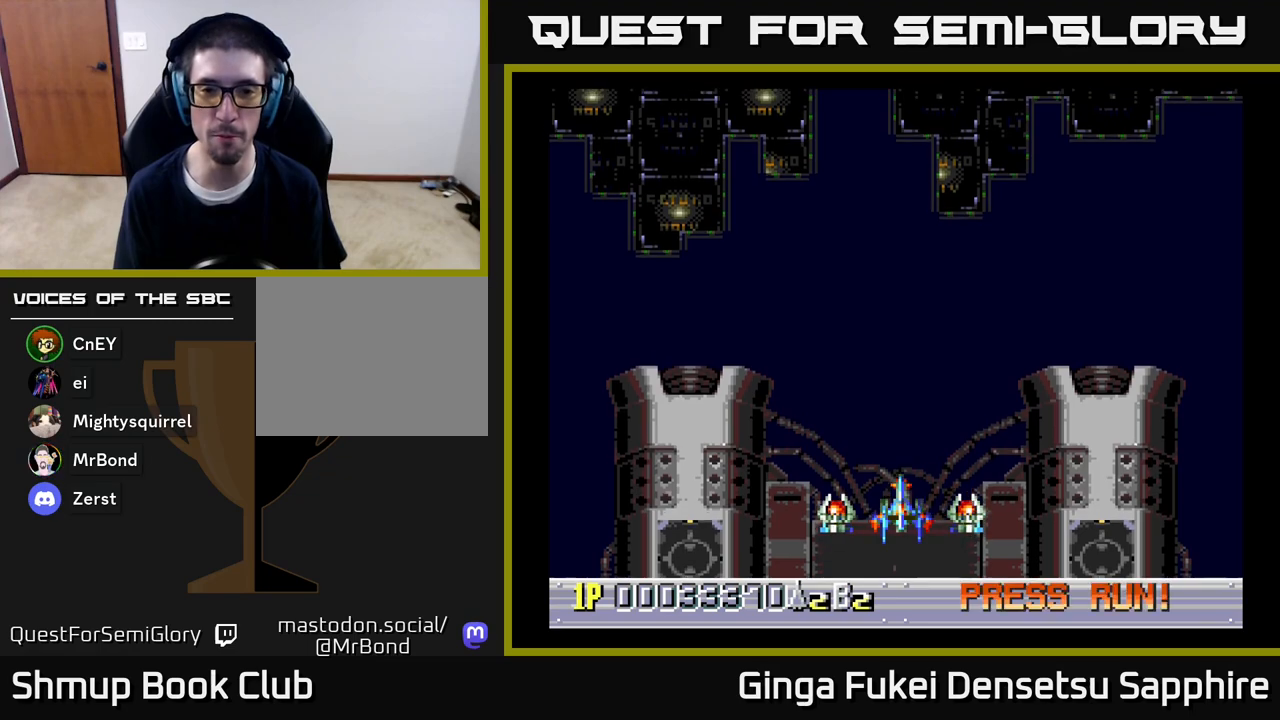
{"buttons": ["DPAD_UP"], "left_stick": "center", "right_stick": "center", "events": [[483, "DPAD_UP", "down"]]}
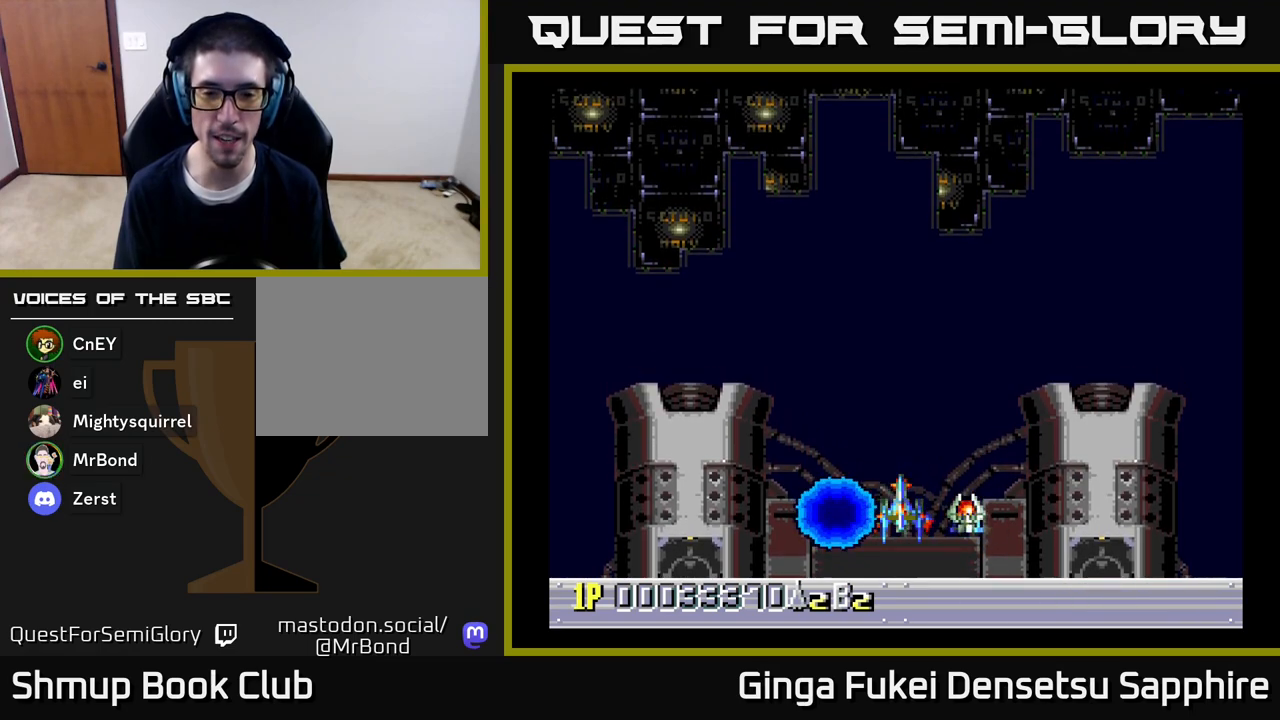
{"buttons": [], "left_stick": "center", "right_stick": "center", "events": [[183, "DPAD_UP", "up"]]}
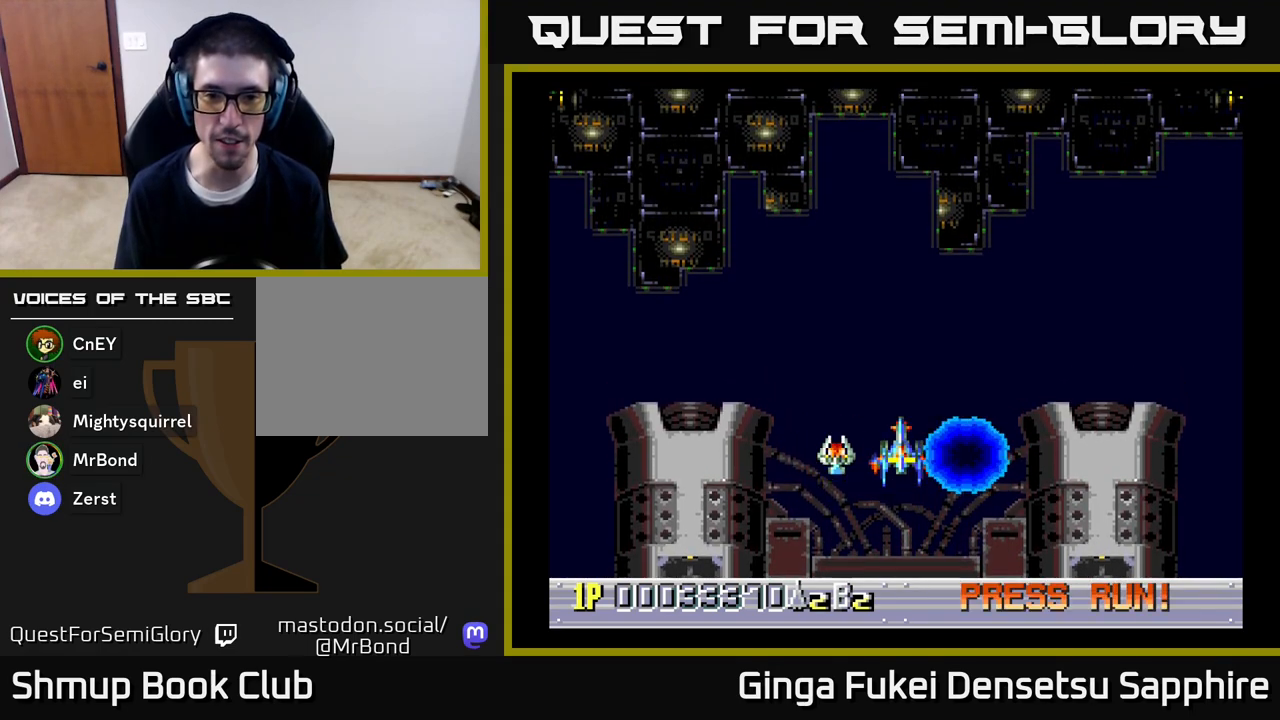
{"buttons": [], "left_stick": "center", "right_stick": "center", "events": [[100, "DPAD_UP", "down"], [317, "DPAD_UP", "up"]]}
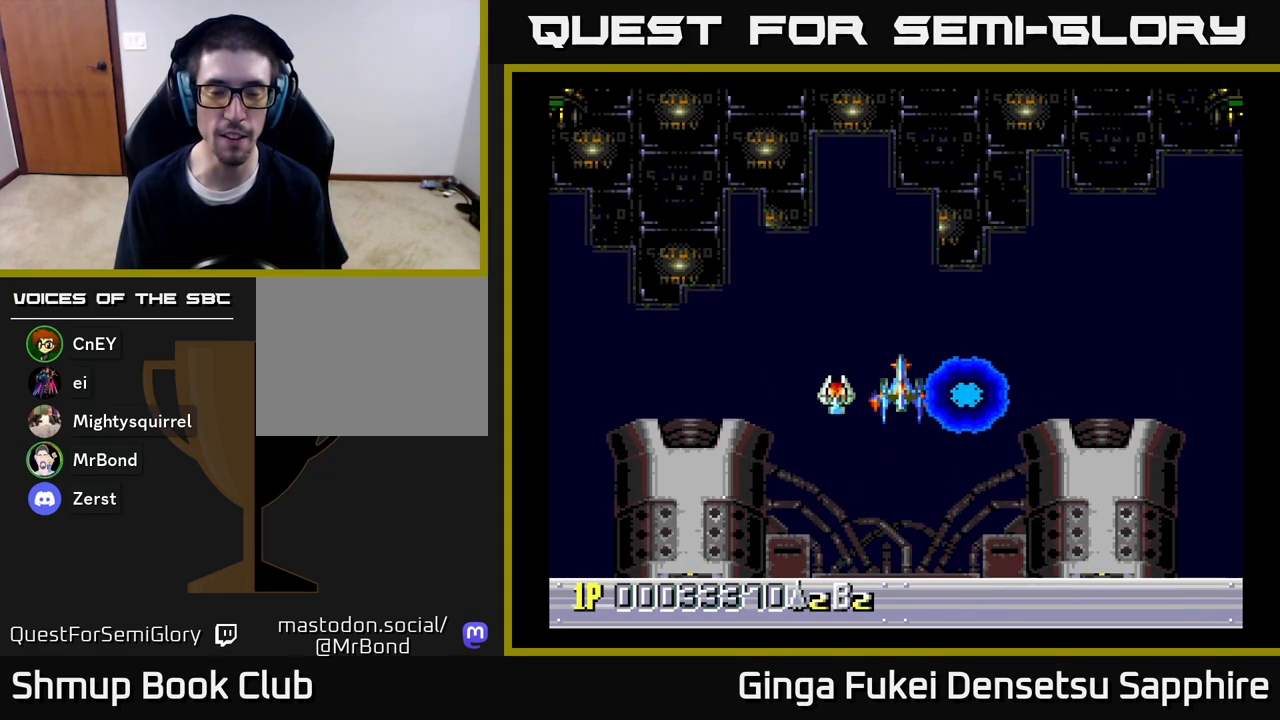
{"buttons": [], "left_stick": "center", "right_stick": "center", "events": [[217, "DPAD_UP", "down"], [417, "DPAD_UP", "up"]]}
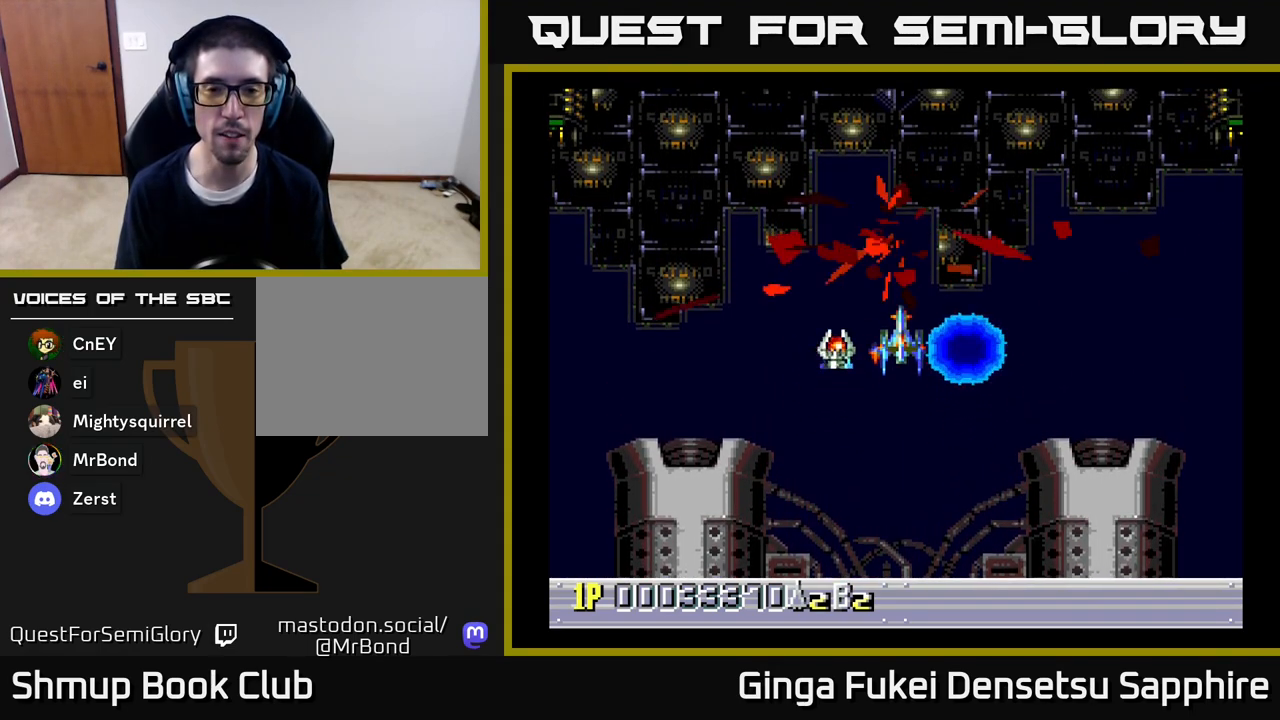
{"buttons": [], "left_stick": "center", "right_stick": "center", "events": []}
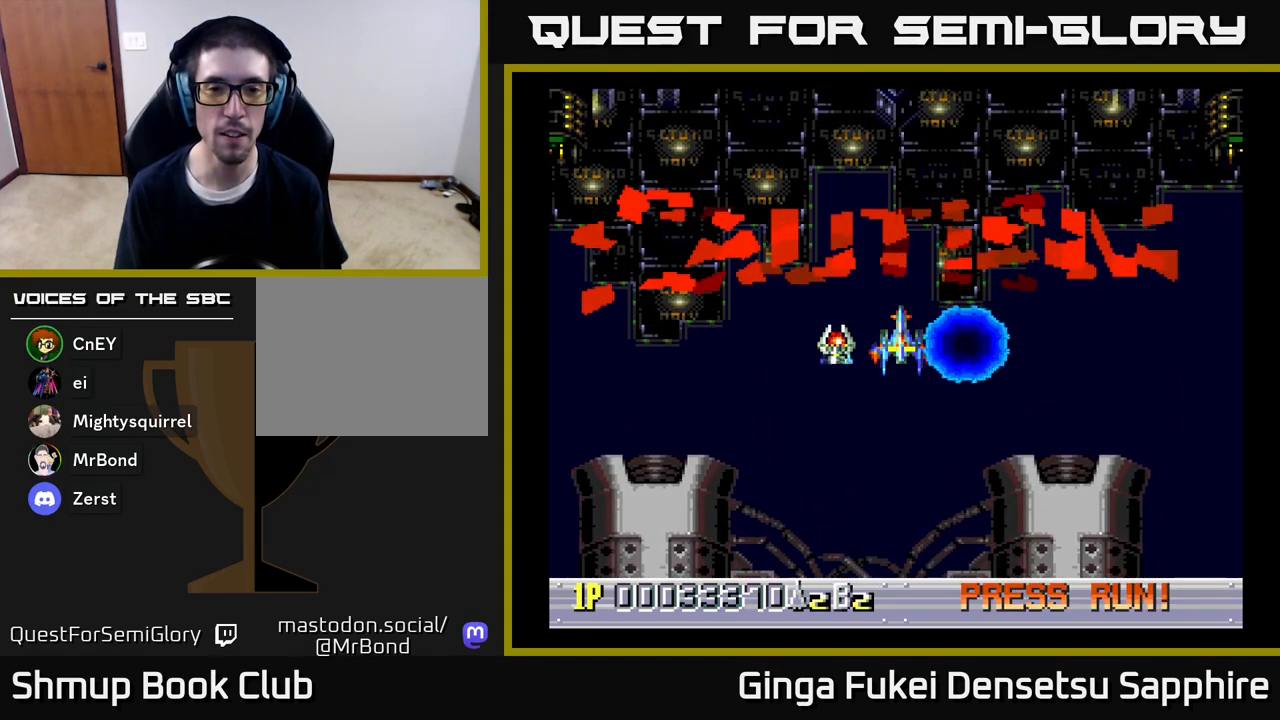
{"buttons": [], "left_stick": "center", "right_stick": "center", "events": [[467, "DPAD_LEFT", "down"], [500, "DPAD_LEFT", "up"]]}
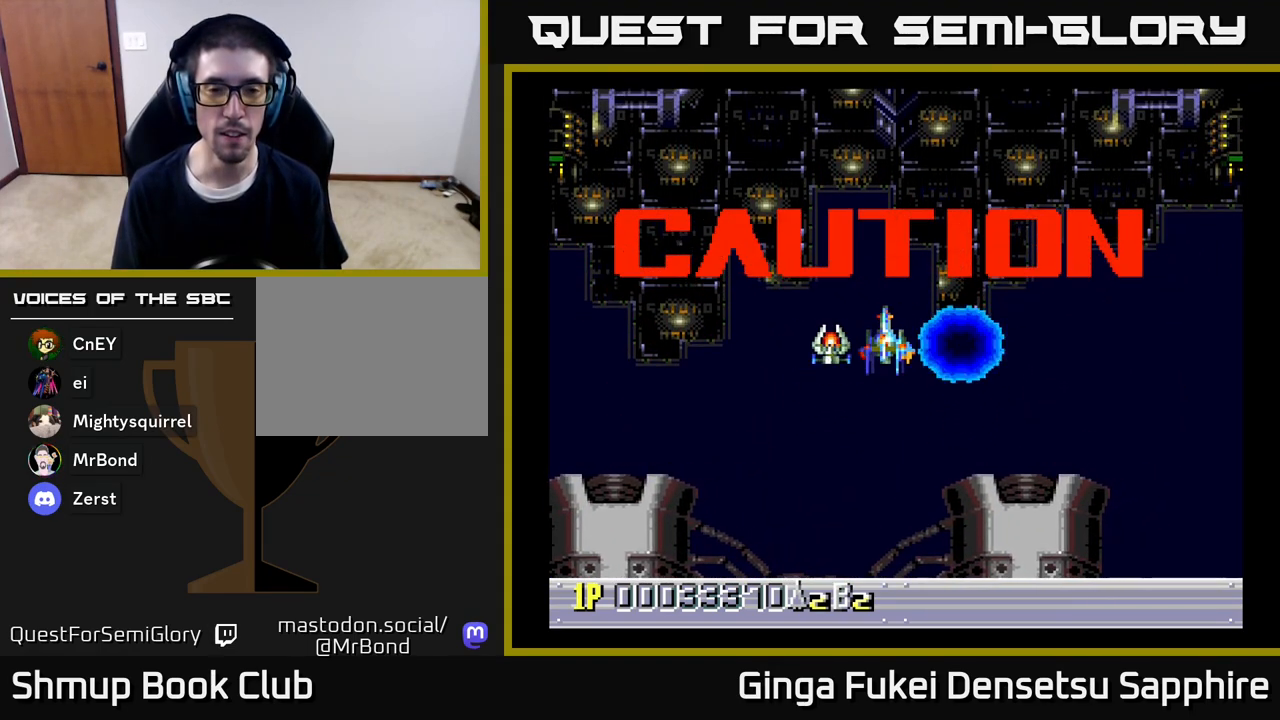
{"buttons": [], "left_stick": "center", "right_stick": "center", "events": [[317, "DPAD_DOWN", "down"], [383, "DPAD_DOWN", "up"]]}
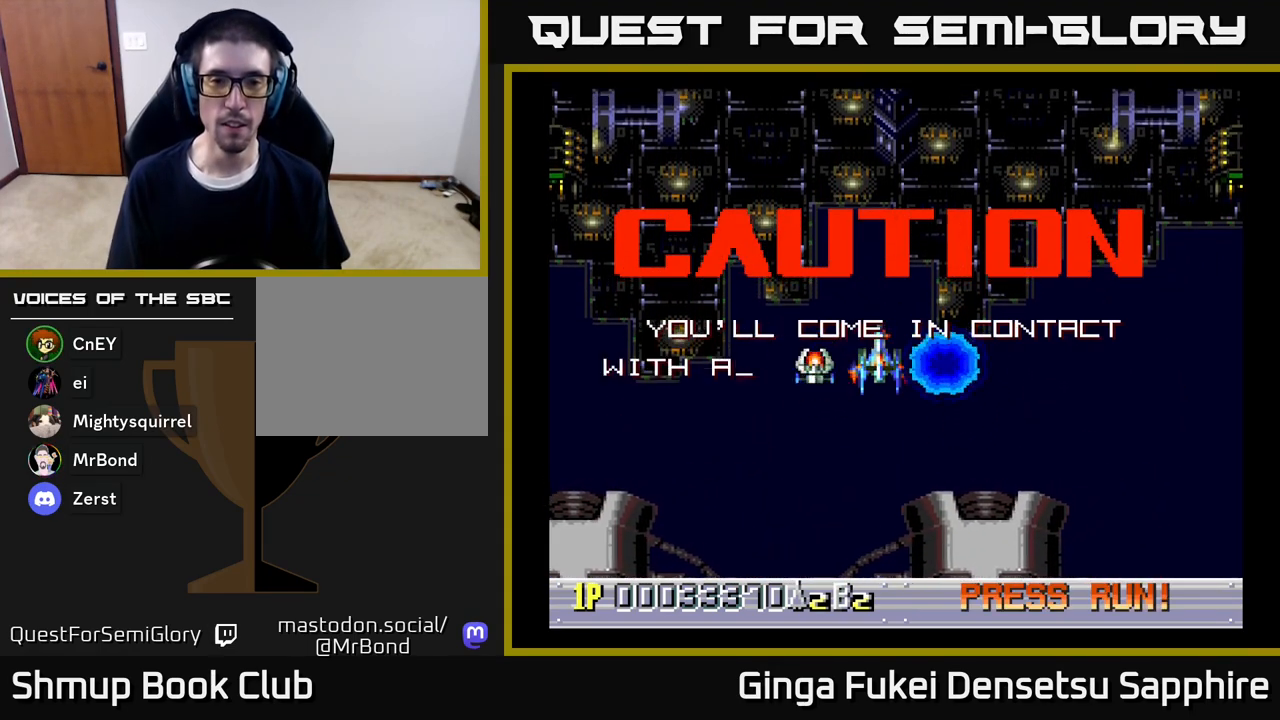
{"buttons": [], "left_stick": "center", "right_stick": "center", "events": [[333, "DPAD_RIGHT", "down"], [400, "DPAD_RIGHT", "up"]]}
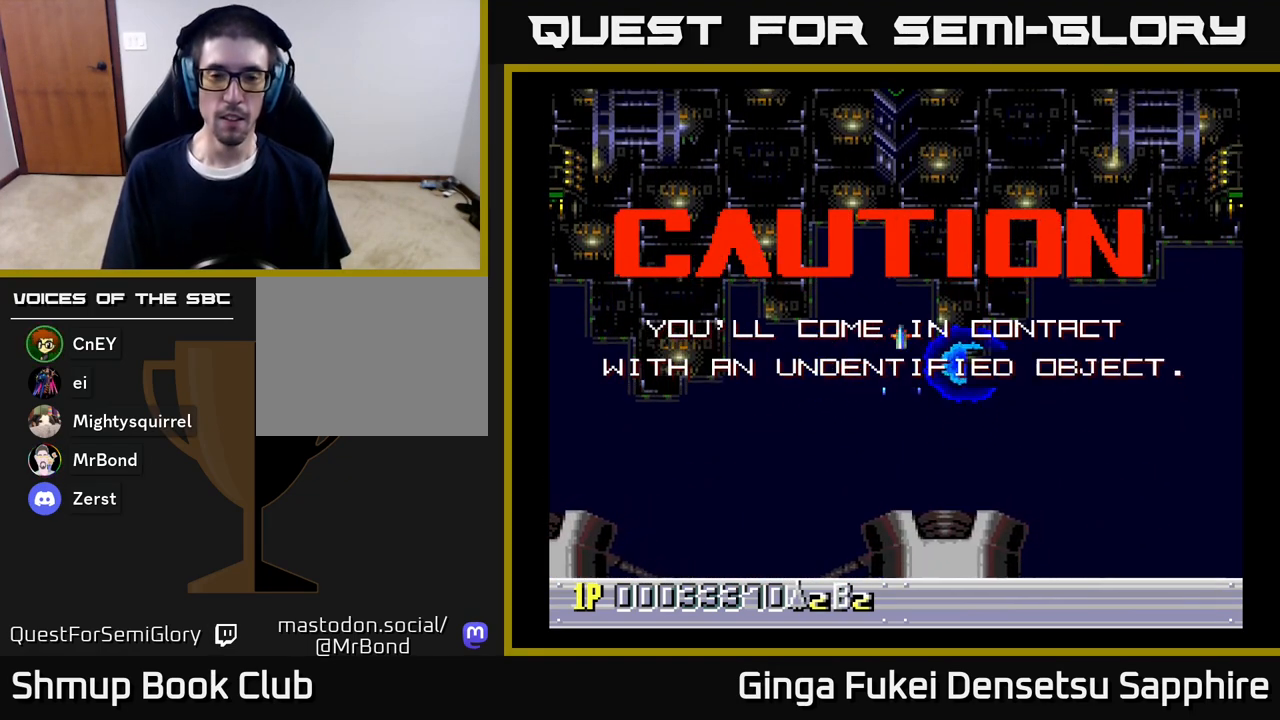
{"buttons": ["DPAD_DOWN"], "left_stick": "center", "right_stick": "center", "events": [[433, "DPAD_DOWN", "down"]]}
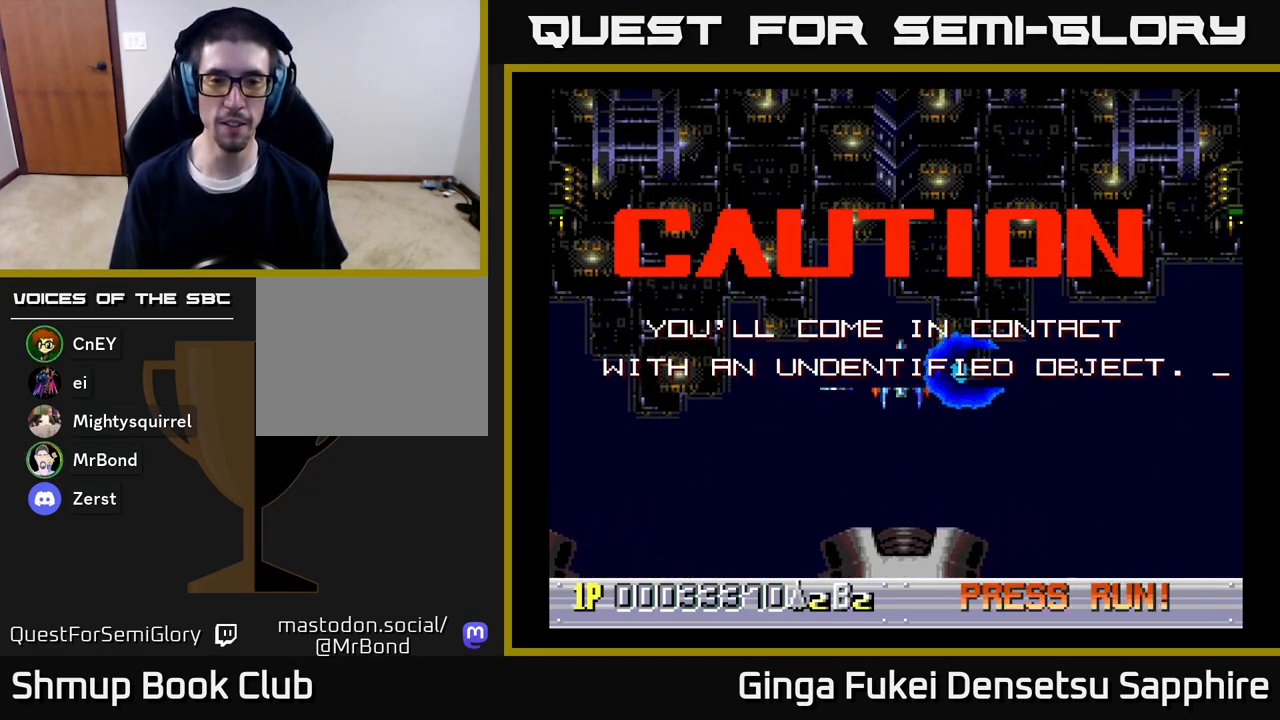
{"buttons": [], "left_stick": "center", "right_stick": "center", "events": [[50, "DPAD_DOWN", "up"], [317, "DPAD_LEFT", "down"], [350, "DPAD_LEFT", "up"]]}
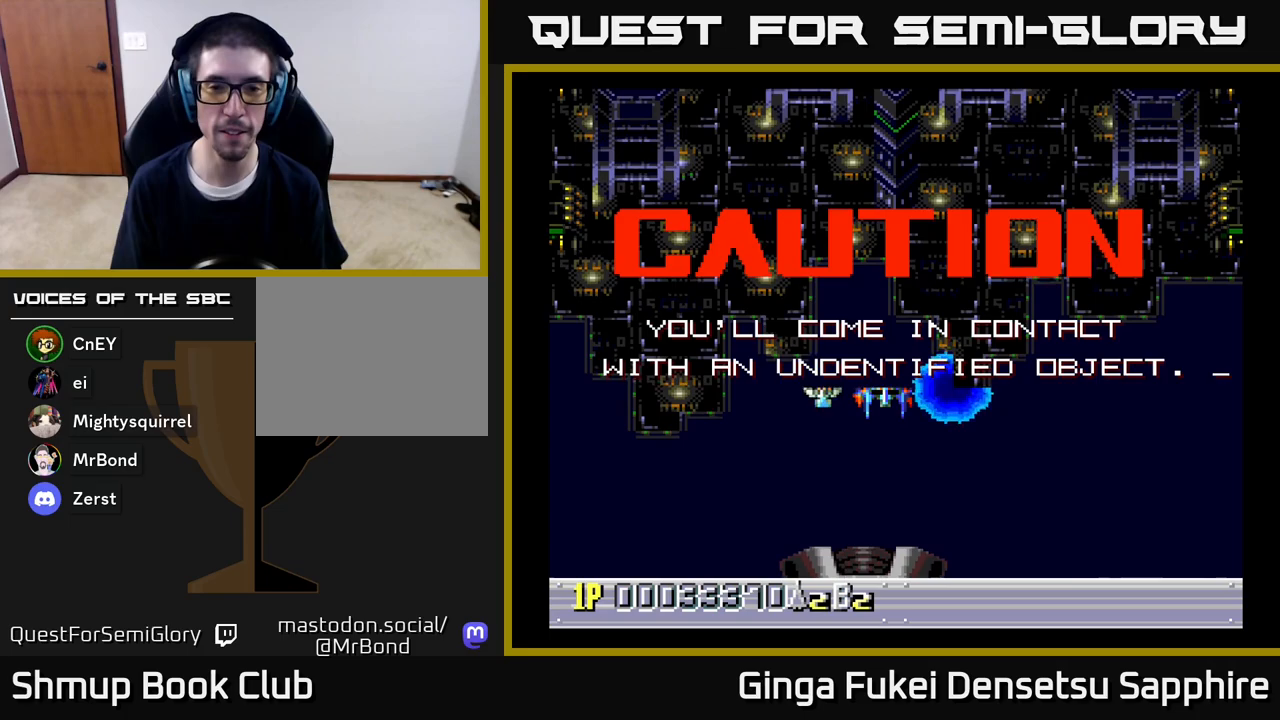
{"buttons": ["DPAD_RIGHT"], "left_stick": "center", "right_stick": "center", "events": [[183, "DPAD_UP", "down"], [250, "DPAD_UP", "up"], [500, "DPAD_RIGHT", "down"]]}
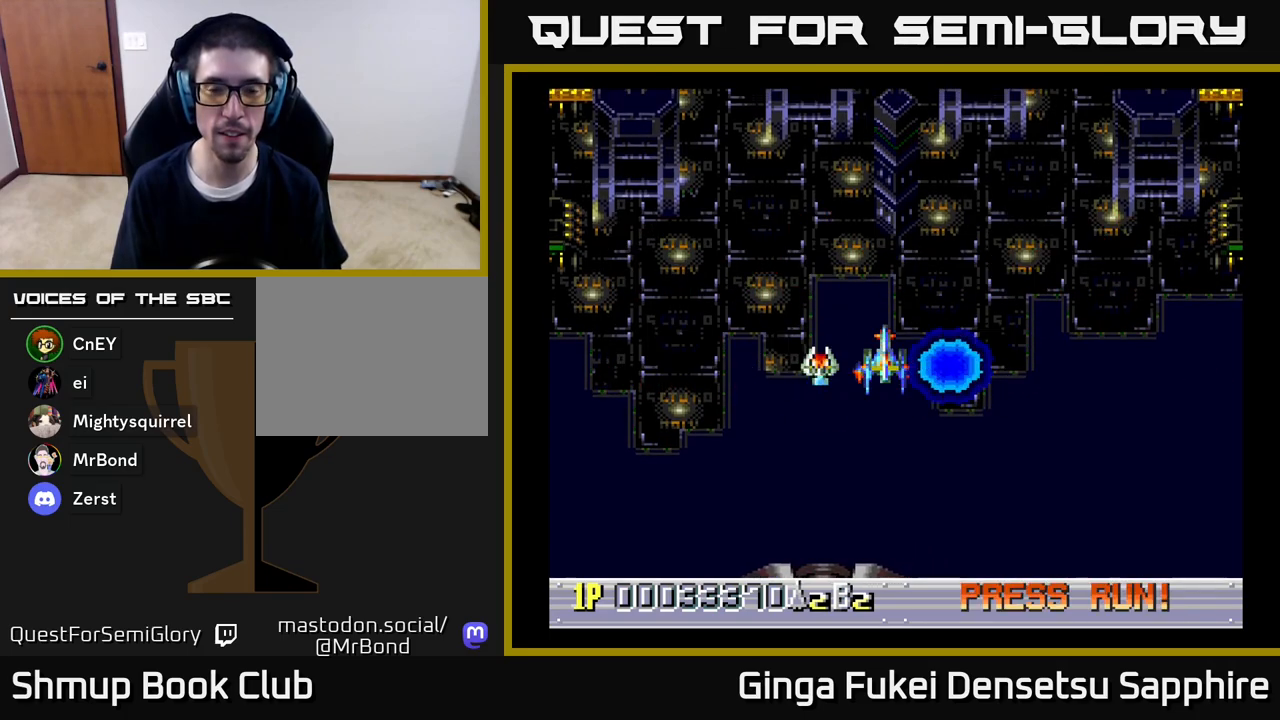
{"buttons": ["DPAD_LEFT"], "left_stick": "center", "right_stick": "center", "events": [[400, "DPAD_DOWN", "down"], [400, "DPAD_RIGHT", "up"], [417, "DPAD_DOWN", "up"], [417, "DPAD_LEFT", "down"]]}
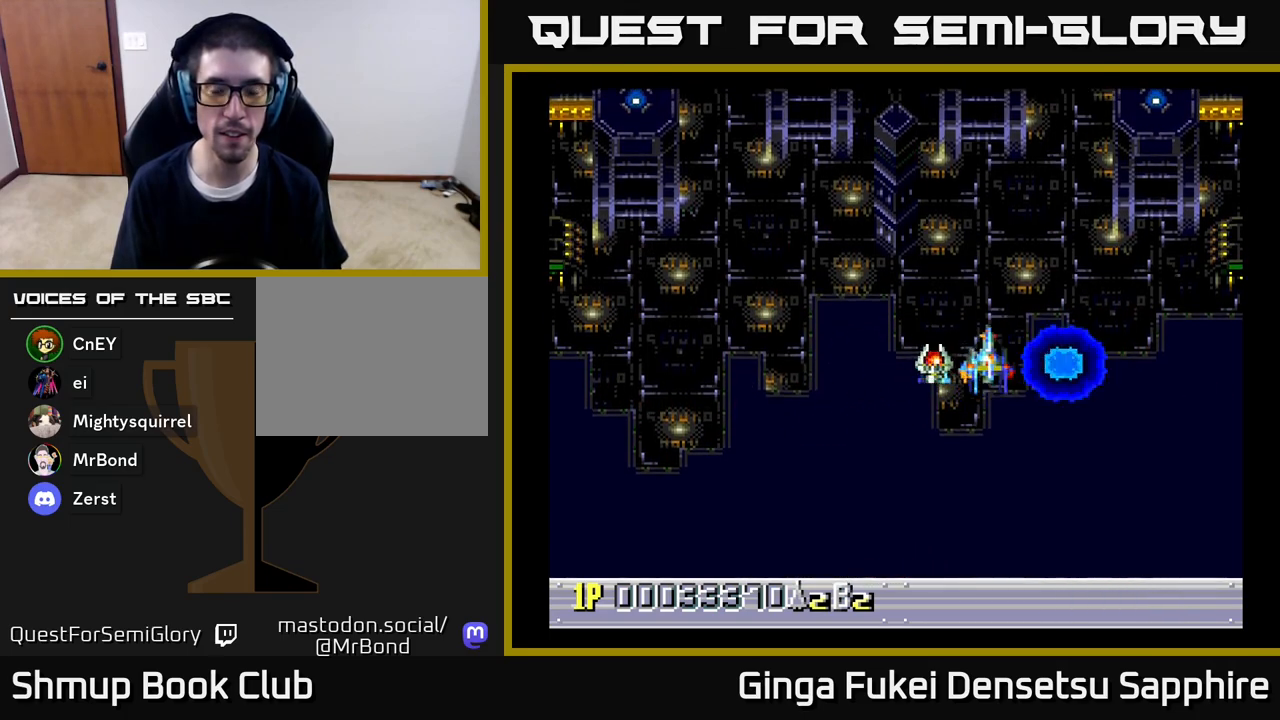
{"buttons": [], "left_stick": "center", "right_stick": "center", "events": [[283, "DPAD_LEFT", "up"]]}
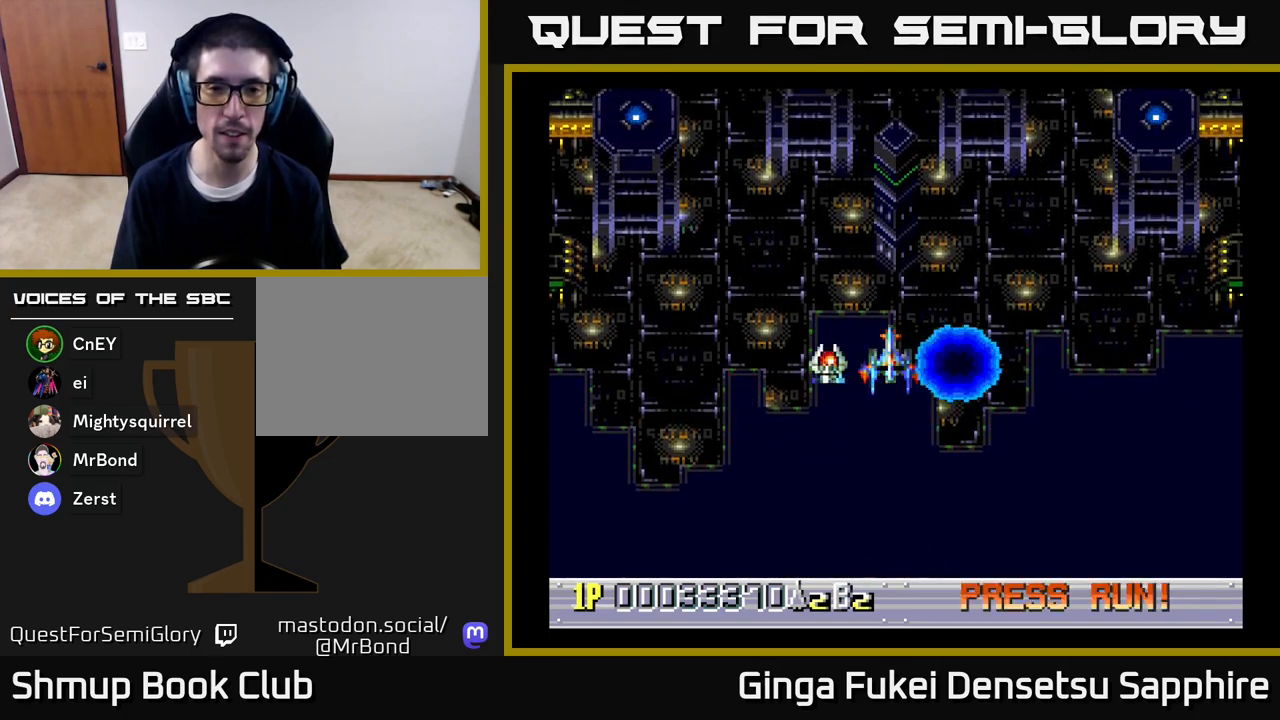
{"buttons": [], "left_stick": "center", "right_stick": "center", "events": [[167, "DPAD_LEFT", "down"], [200, "DPAD_LEFT", "up"]]}
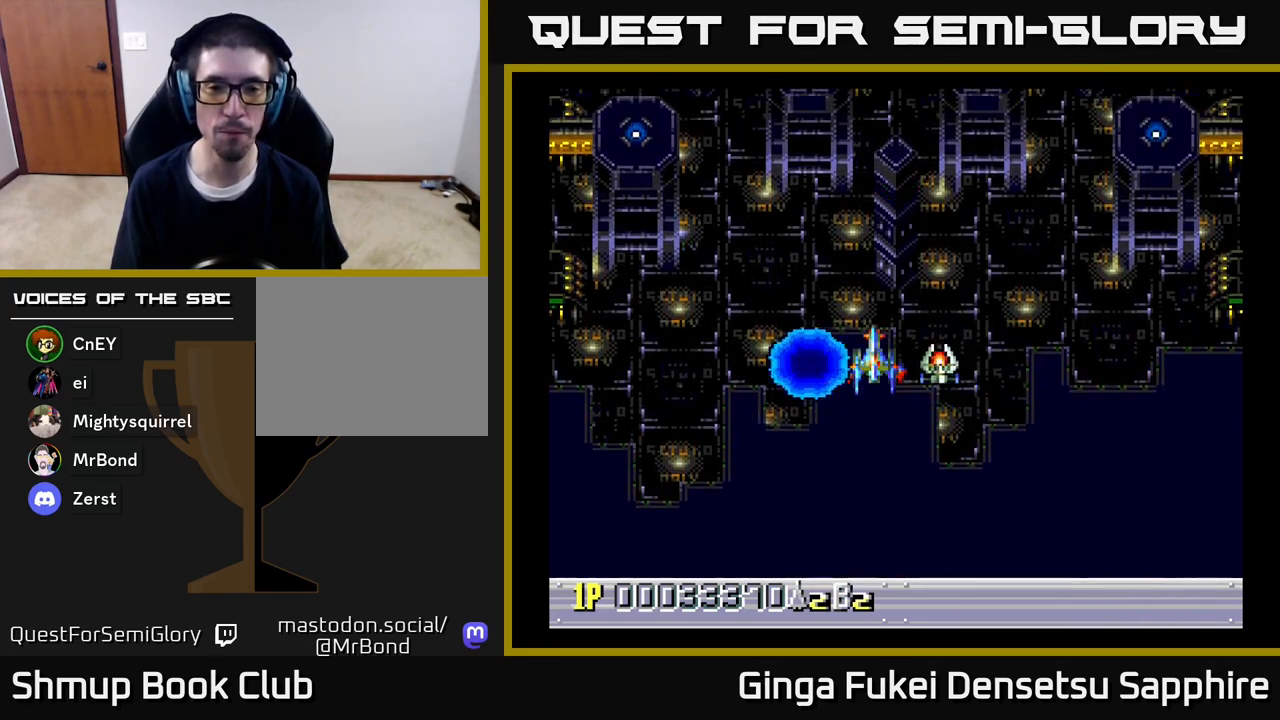
{"buttons": [], "left_stick": "center", "right_stick": "center", "events": []}
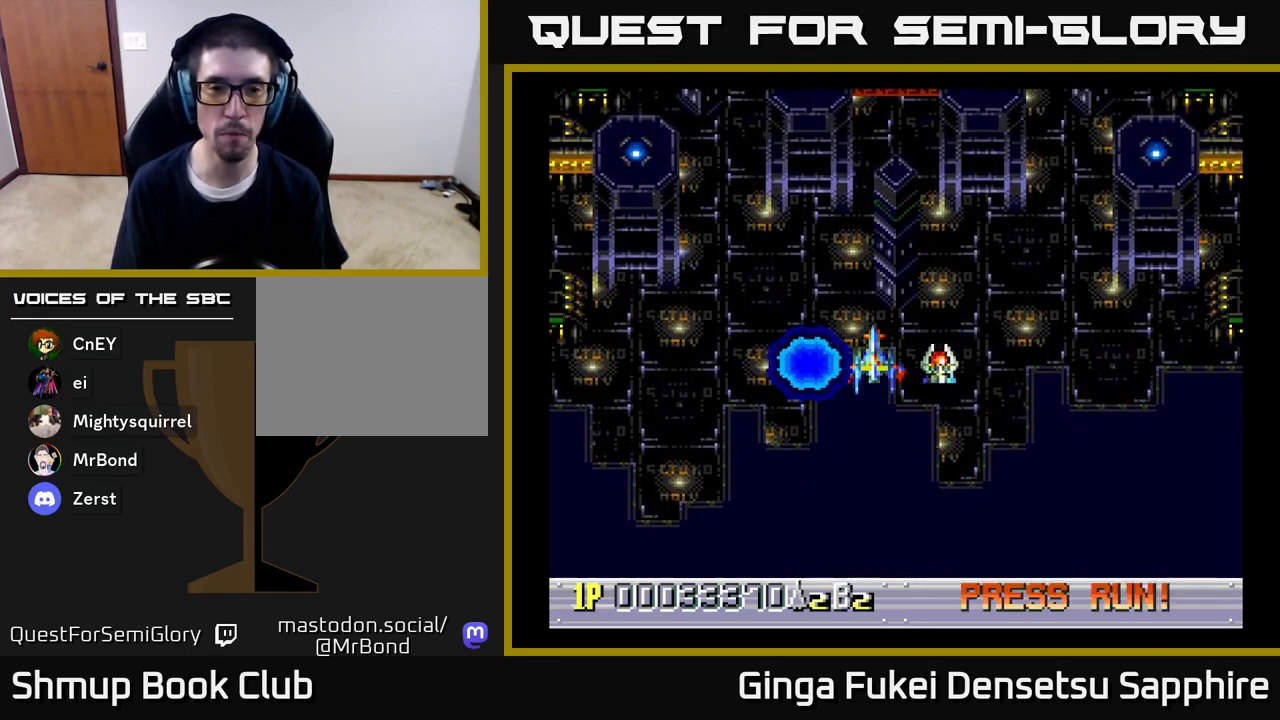
{"buttons": [], "left_stick": "center", "right_stick": "center", "events": []}
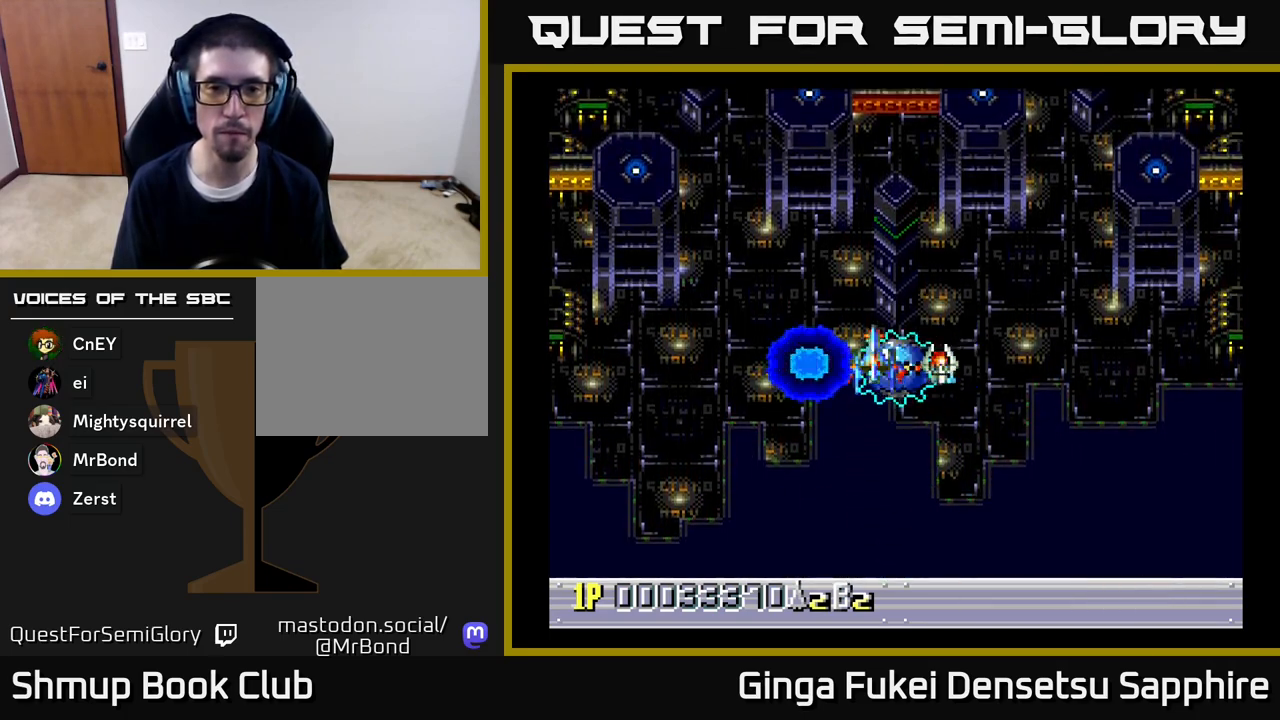
{"buttons": [], "left_stick": "center", "right_stick": "center", "events": [[217, "DPAD_DOWN", "down"], [383, "DPAD_DOWN", "up"], [417, "DPAD_RIGHT", "down"], [467, "DPAD_RIGHT", "up"]]}
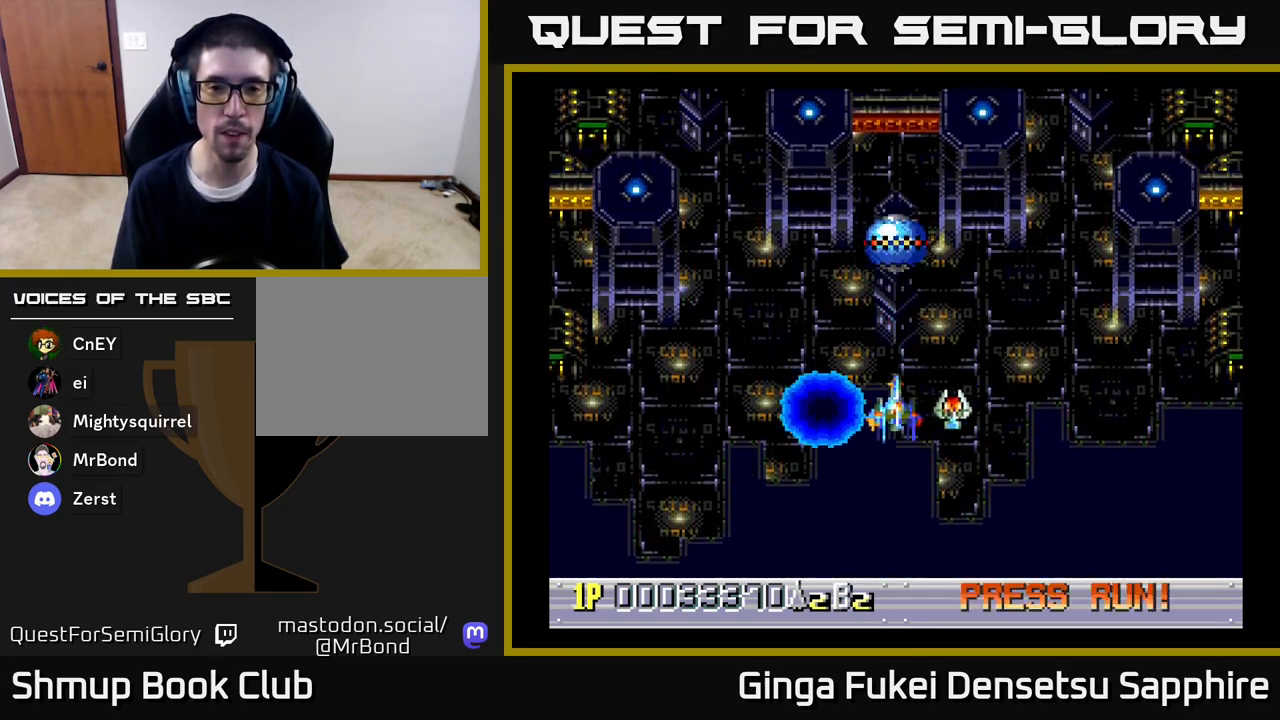
{"buttons": [], "left_stick": "center", "right_stick": "center", "events": []}
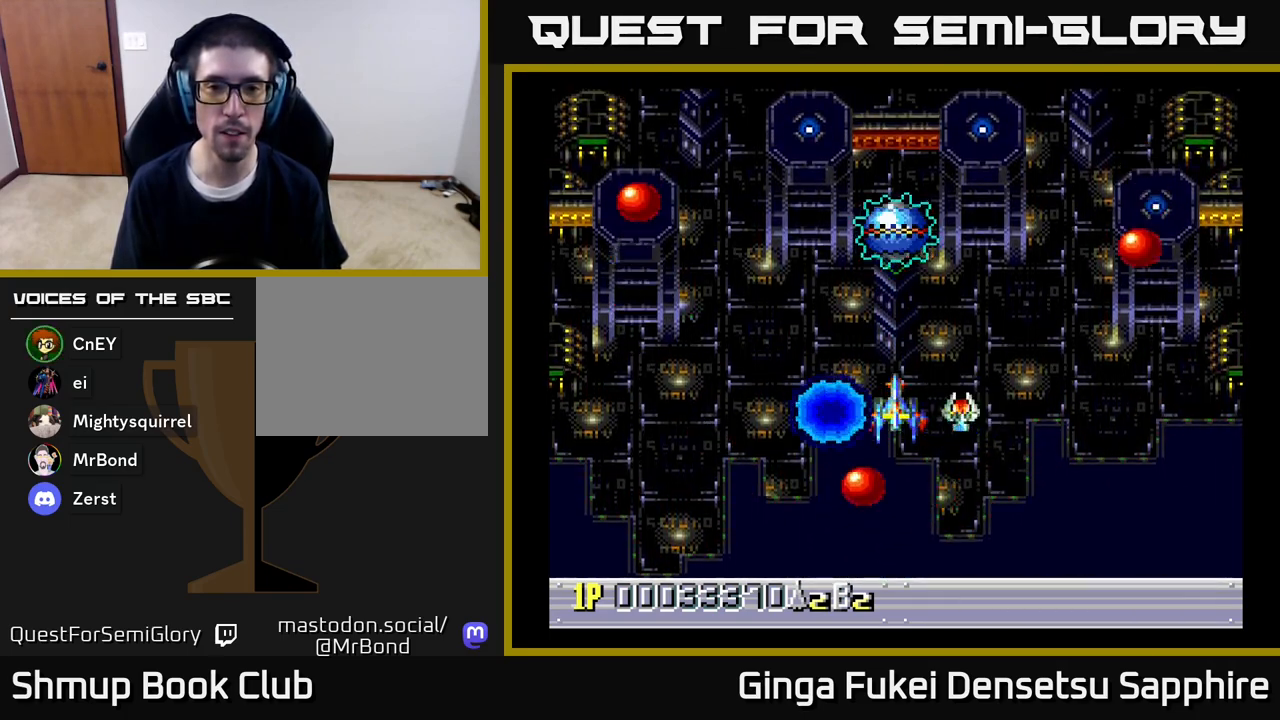
{"buttons": [], "left_stick": "center", "right_stick": "center", "events": []}
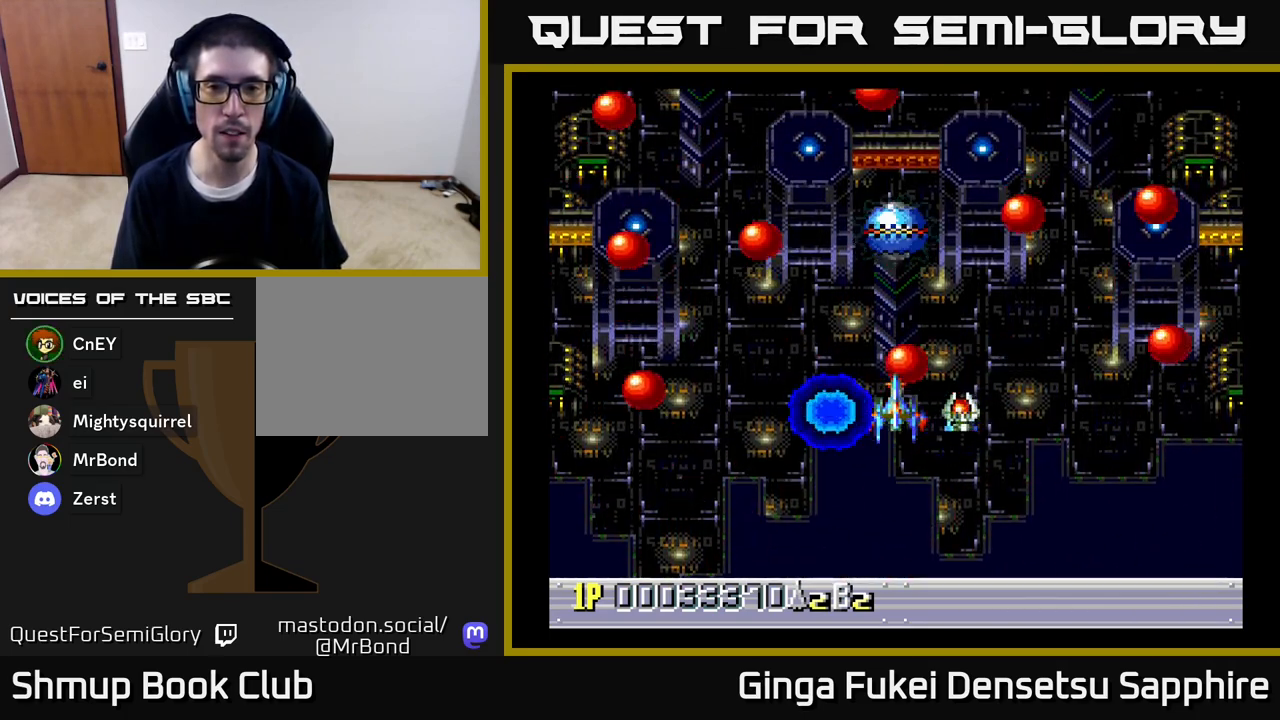
{"buttons": ["A"], "left_stick": "center", "right_stick": "center", "events": [[317, "A", "down"], [317, "DPAD_DOWN", "down"], [417, "DPAD_DOWN", "up"]]}
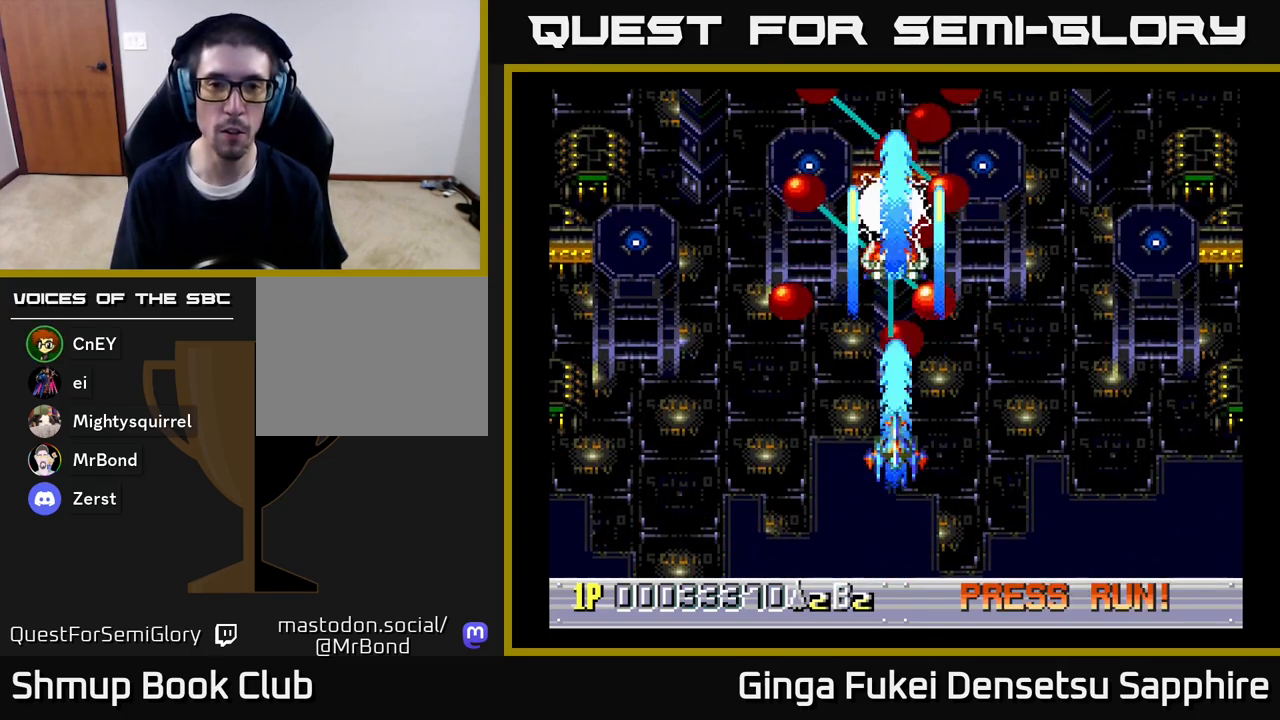
{"buttons": ["A", "DPAD_DOWN", "DPAD_LEFT"], "left_stick": "center", "right_stick": "center", "events": [[117, "DPAD_DOWN", "down"], [117, "DPAD_LEFT", "down"], [317, "DPAD_LEFT", "up"], [417, "DPAD_LEFT", "down"]]}
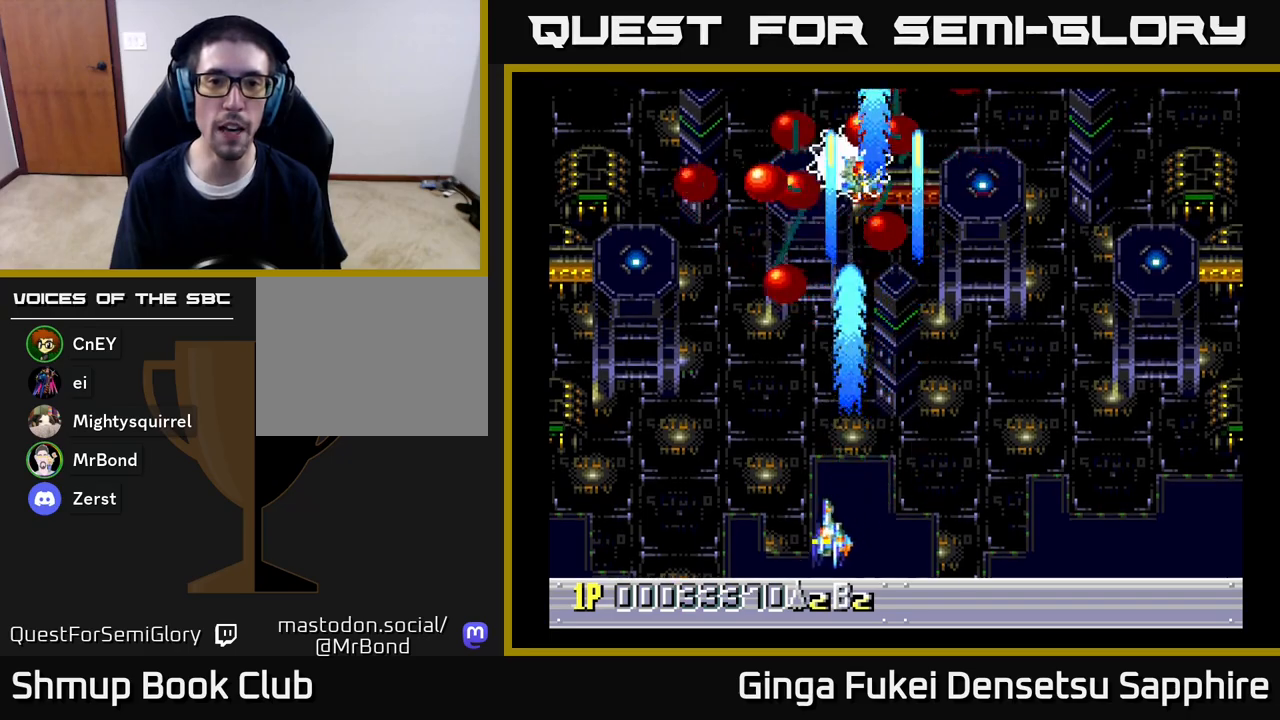
{"buttons": ["A", "DPAD_LEFT"], "left_stick": "center", "right_stick": "center", "events": [[33, "DPAD_LEFT", "up"], [83, "DPAD_DOWN", "up"], [200, "DPAD_LEFT", "down"], [383, "DPAD_LEFT", "up"], [500, "DPAD_LEFT", "down"]]}
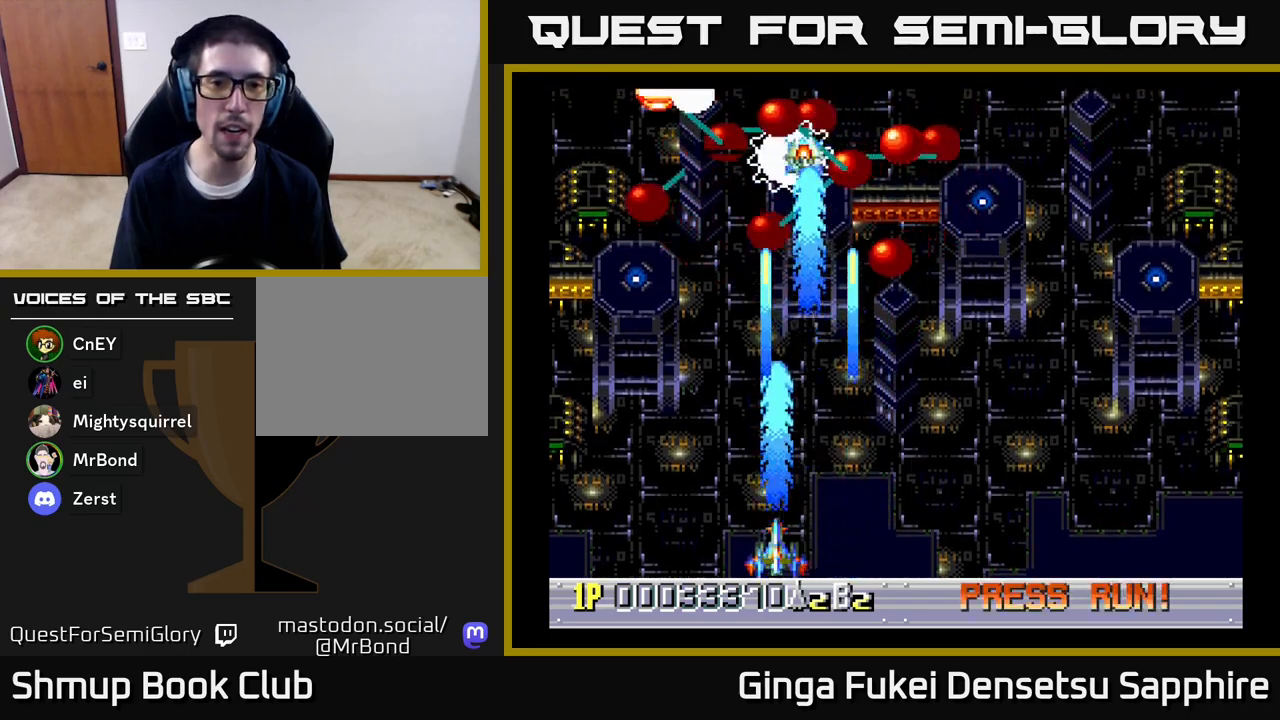
{"buttons": ["A"], "left_stick": "center", "right_stick": "center", "events": [[117, "DPAD_LEFT", "up"], [283, "DPAD_LEFT", "down"], [350, "DPAD_LEFT", "up"]]}
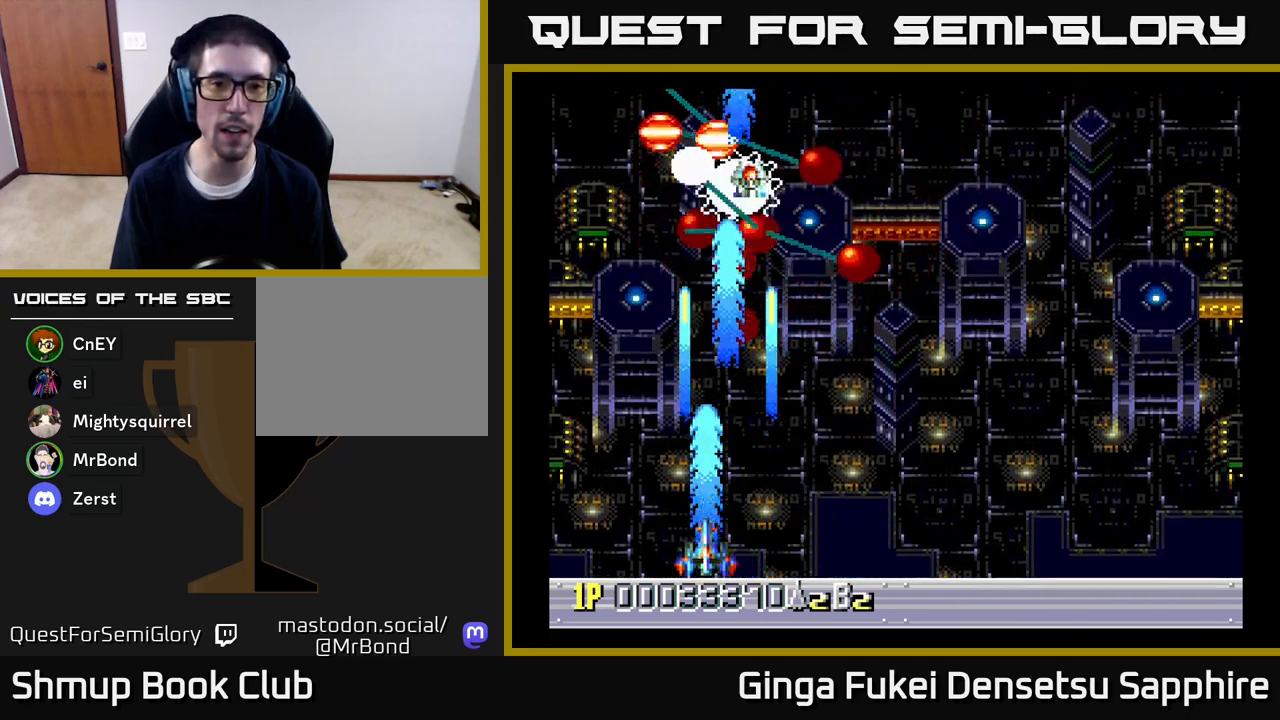
{"buttons": ["A"], "left_stick": "center", "right_stick": "center", "events": [[383, "DPAD_RIGHT", "down"], [500, "DPAD_RIGHT", "up"]]}
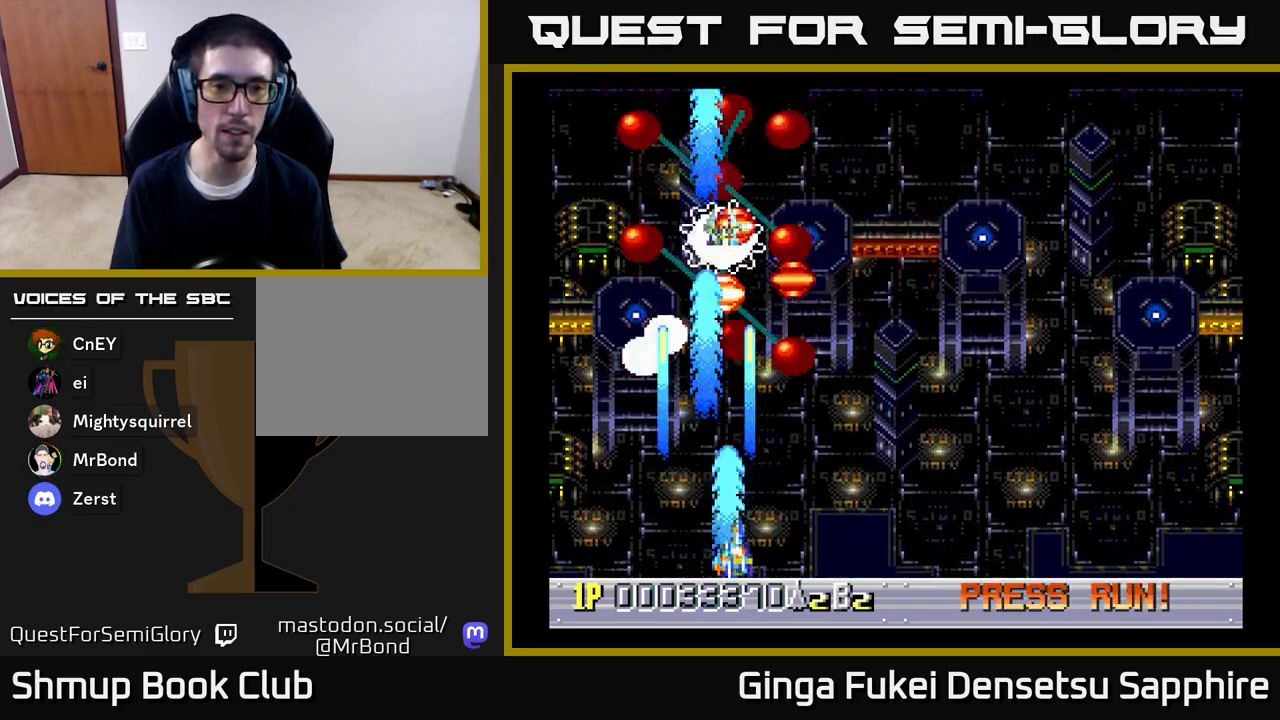
{"buttons": ["A"], "left_stick": "center", "right_stick": "center", "events": [[217, "DPAD_RIGHT", "down"], [283, "DPAD_RIGHT", "up"]]}
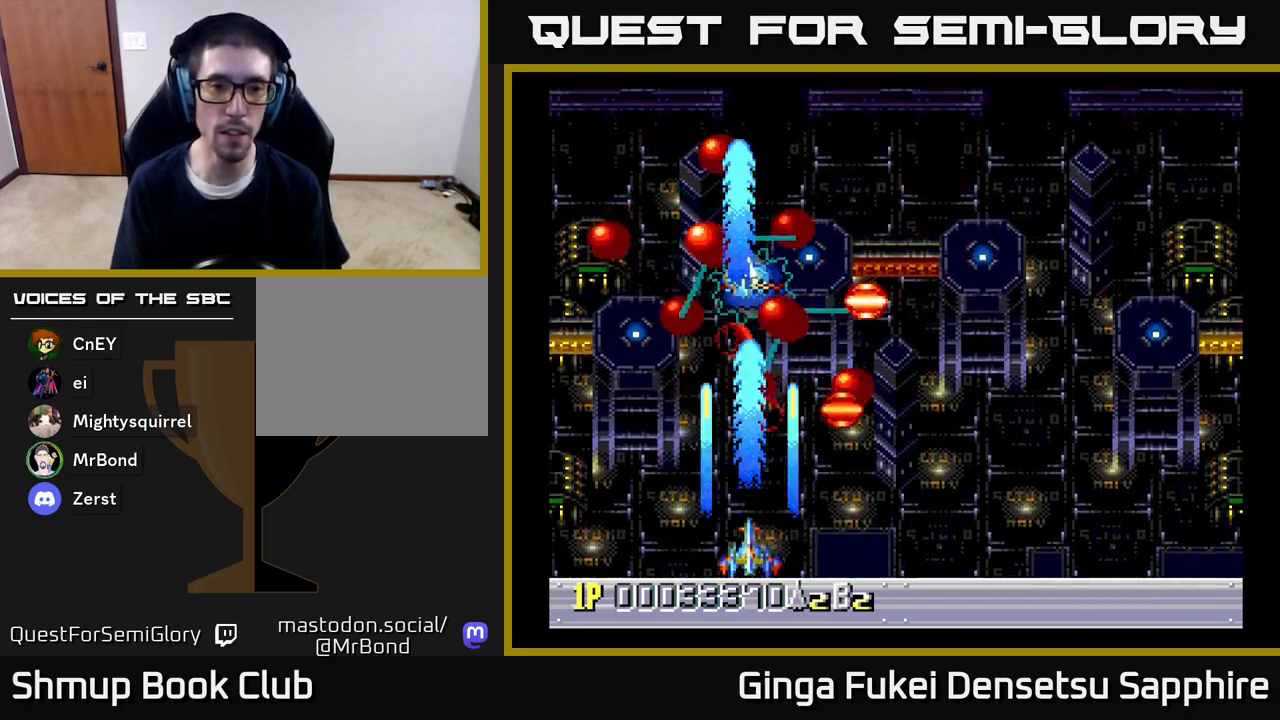
{"buttons": ["A"], "left_stick": "center", "right_stick": "center", "events": [[67, "DPAD_RIGHT", "down"], [100, "DPAD_UP", "down"], [133, "DPAD_UP", "up"], [183, "DPAD_RIGHT", "up"], [317, "DPAD_RIGHT", "down"], [350, "DPAD_RIGHT", "up"]]}
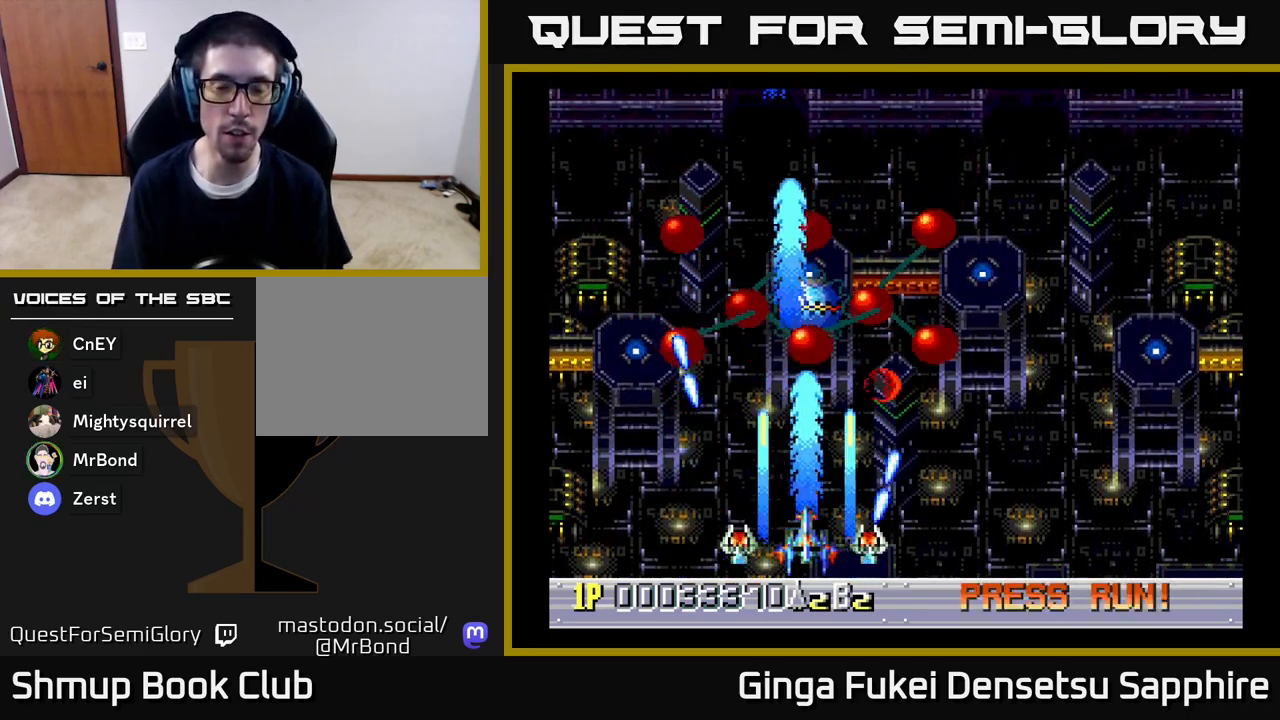
{"buttons": ["A", "DPAD_RIGHT"], "left_stick": "center", "right_stick": "center", "events": [[67, "DPAD_RIGHT", "down"], [83, "DPAD_UP", "down"], [117, "DPAD_UP", "up"], [133, "DPAD_RIGHT", "up"], [250, "DPAD_RIGHT", "down"], [333, "DPAD_RIGHT", "up"], [433, "DPAD_RIGHT", "down"]]}
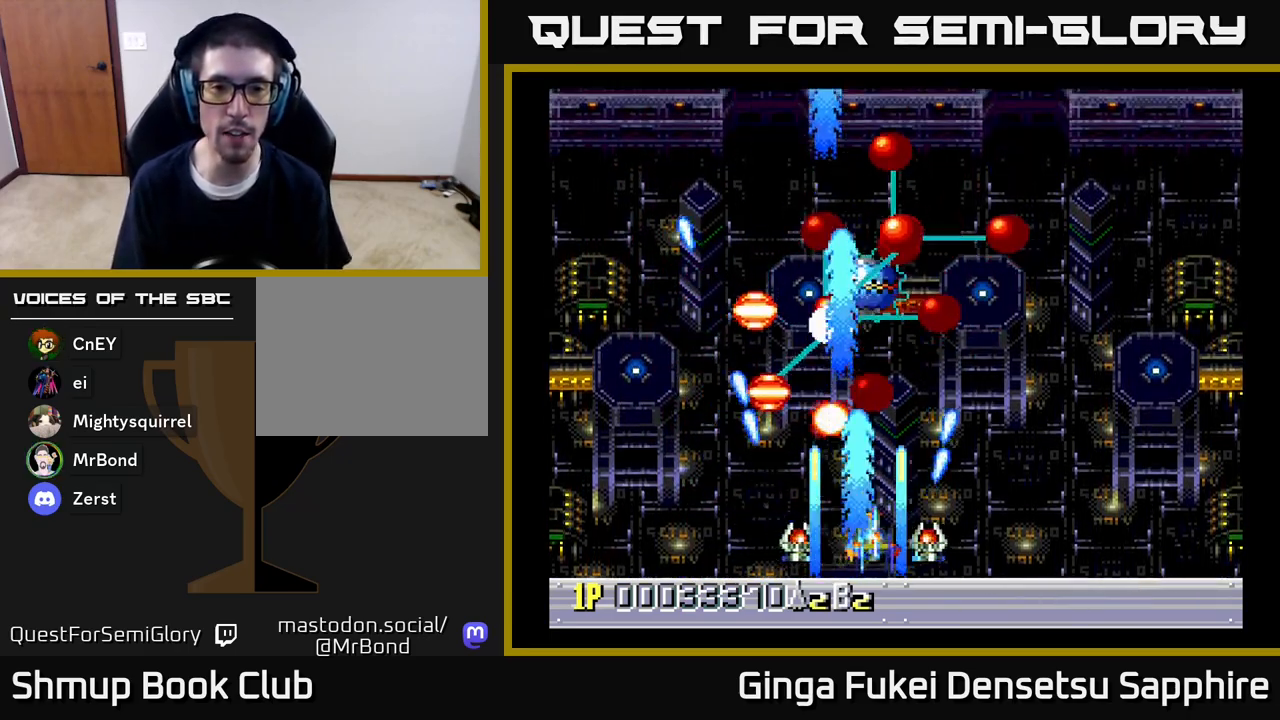
{"buttons": ["A"], "left_stick": "center", "right_stick": "center", "events": [[17, "DPAD_RIGHT", "up"], [133, "DPAD_RIGHT", "down"], [217, "DPAD_RIGHT", "up"]]}